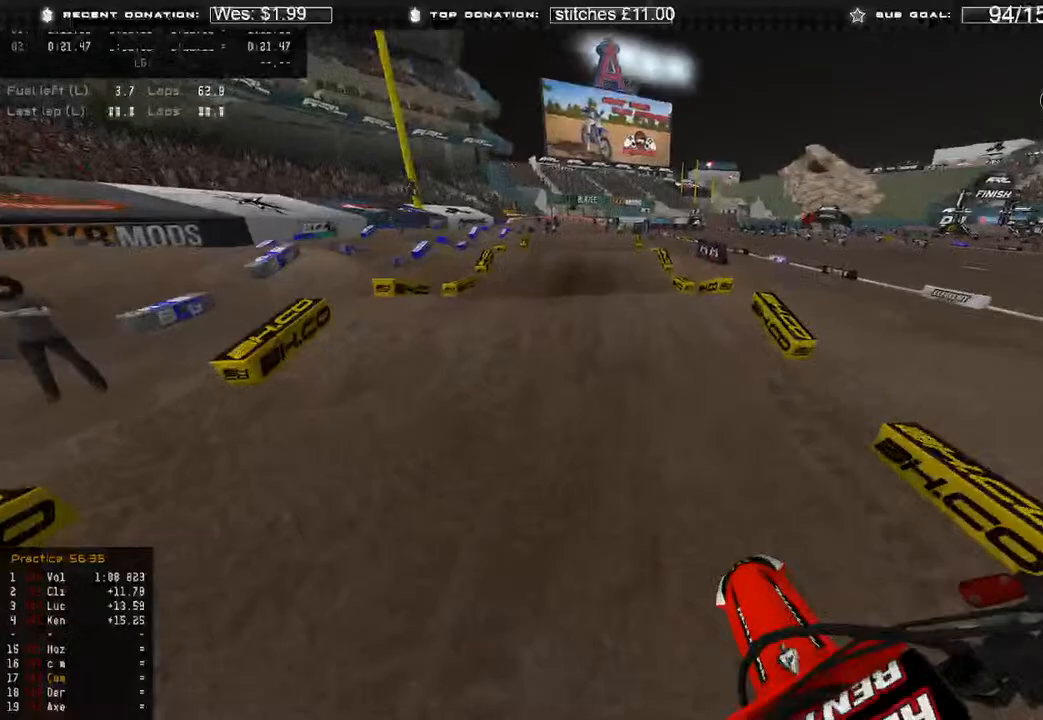
Gameplay with a controller (Xbox layout); each line is a JSON object with the inputs held at the frame after it. "events" lists button and stick changes between this image and that frame as [ms after this image, input, new state], when the widget could be followed in between.
{"buttons": ["R2"], "left_stick": "up", "right_stick": "up-left", "events": [[50, "left_stick", "right"], [383, "left_stick", "up-right"], [400, "R3", "down"], [400, "right_stick", "up-left"], [483, "R3", "up"], [500, "left_stick", "up"]]}
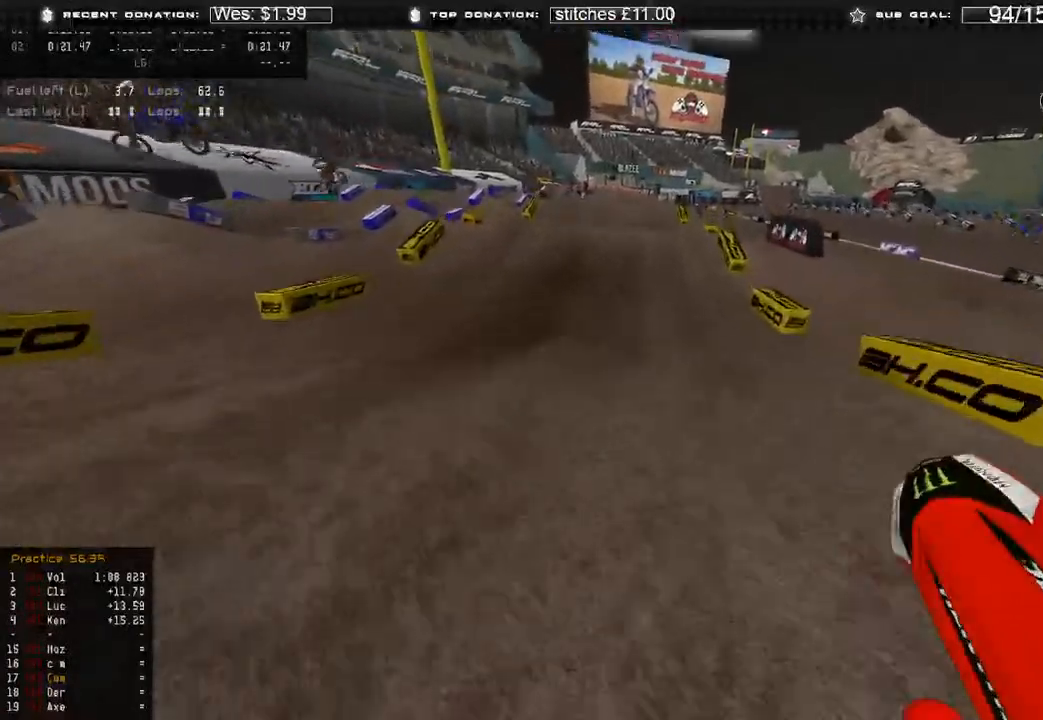
{"buttons": [], "left_stick": "right", "right_stick": "up-right", "events": [[217, "R3", "down"], [217, "right_stick", "center"], [267, "left_stick", "right"], [317, "R3", "up"], [333, "right_stick", "up-right"], [383, "R2", "up"]]}
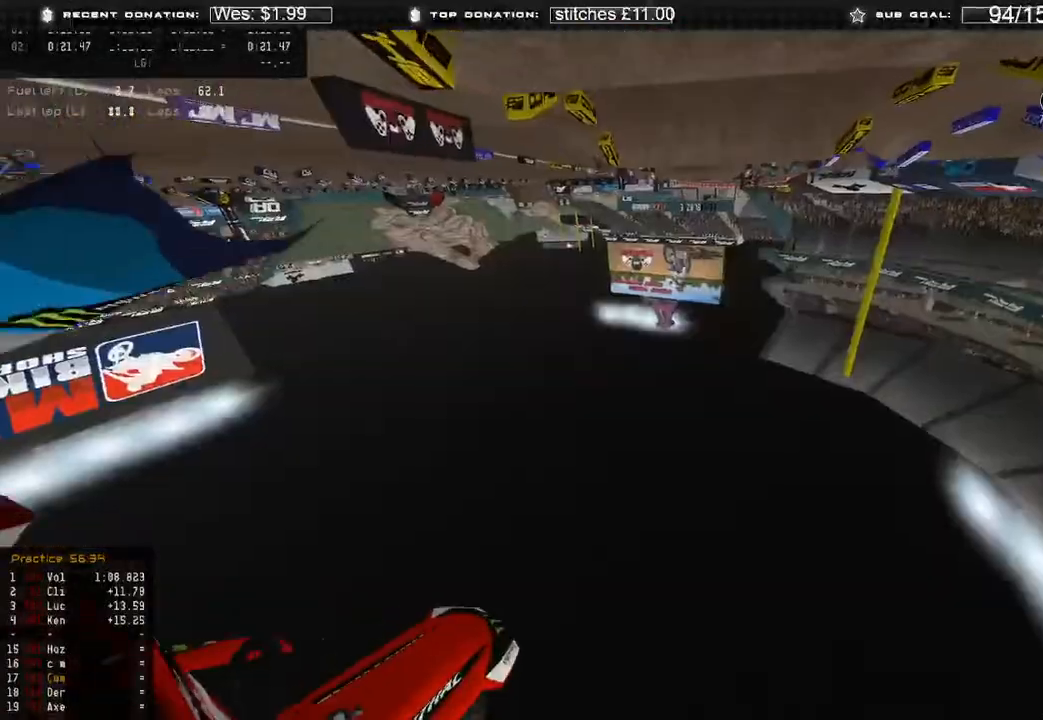
{"buttons": [], "left_stick": "center", "right_stick": "down-right", "events": [[50, "R2", "down"], [83, "R3", "down"], [183, "R3", "up"], [267, "right_stick", "right"], [317, "R3", "down"], [350, "R2", "up"], [417, "R3", "up"], [433, "left_stick", "center"], [467, "right_stick", "down-right"]]}
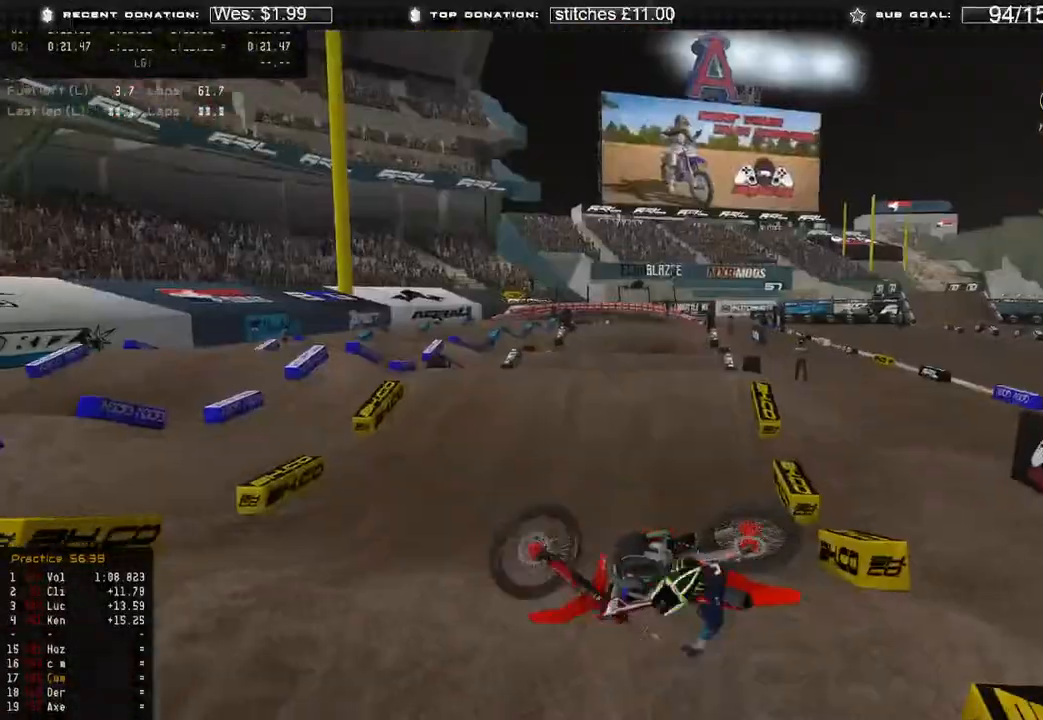
{"buttons": [], "left_stick": "center", "right_stick": "center", "events": [[33, "right_stick", "center"]]}
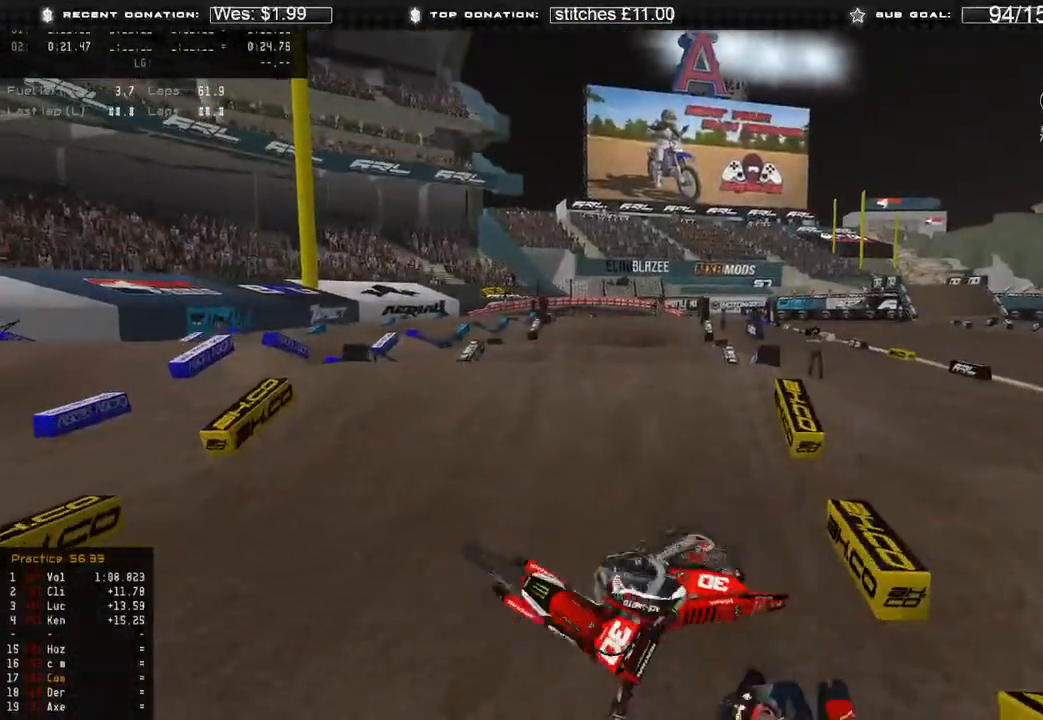
{"buttons": [], "left_stick": "center", "right_stick": "center", "events": []}
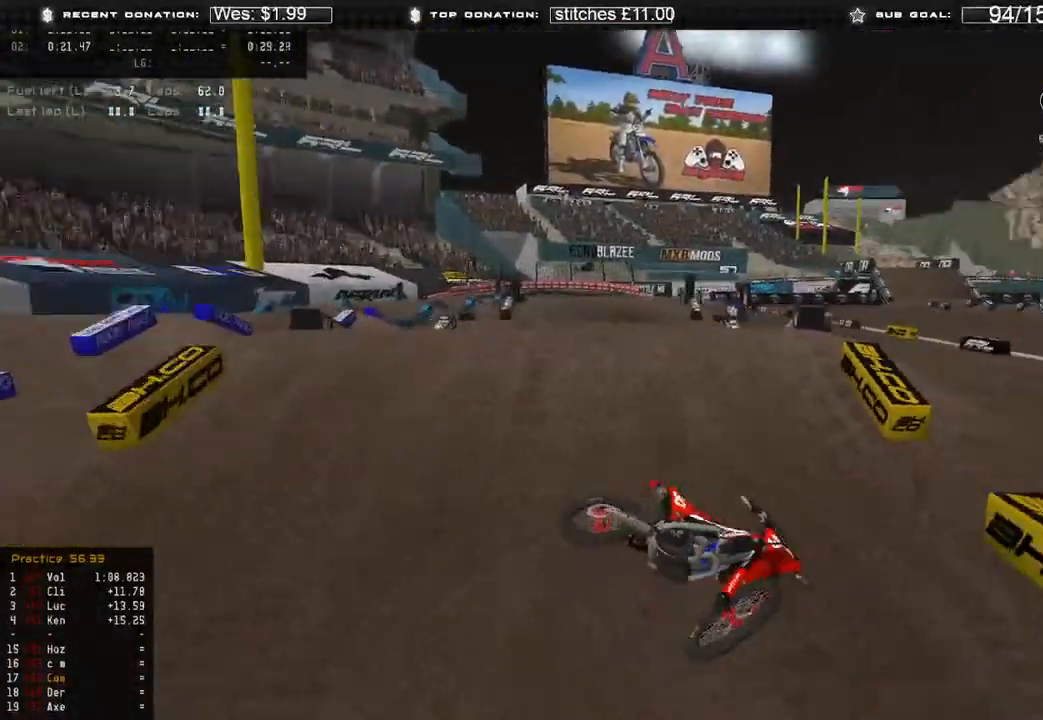
{"buttons": [], "left_stick": "center", "right_stick": "center", "events": [[200, "SELECT", "down"], [333, "SELECT", "up"]]}
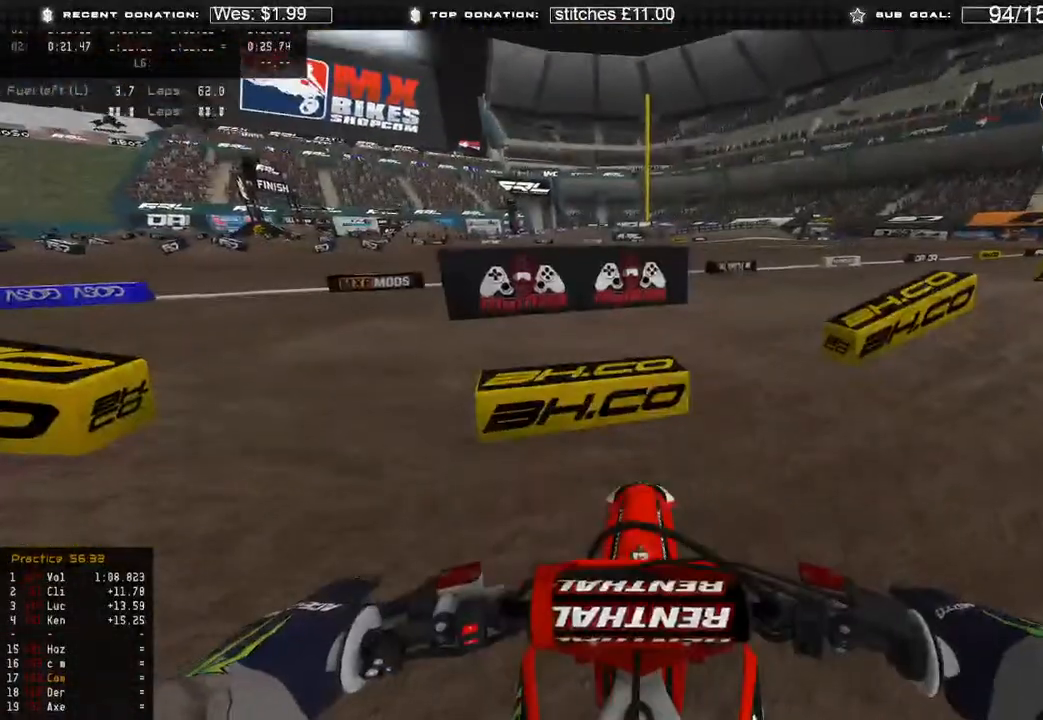
{"buttons": [], "left_stick": "center", "right_stick": "center", "events": []}
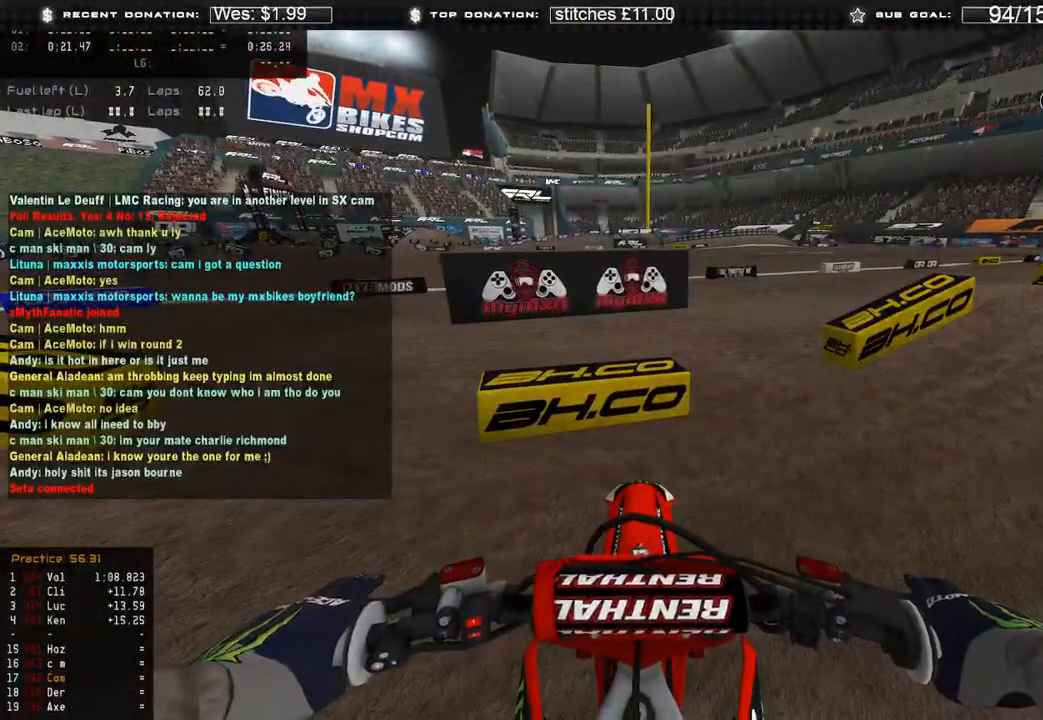
{"buttons": [], "left_stick": "center", "right_stick": "center", "events": []}
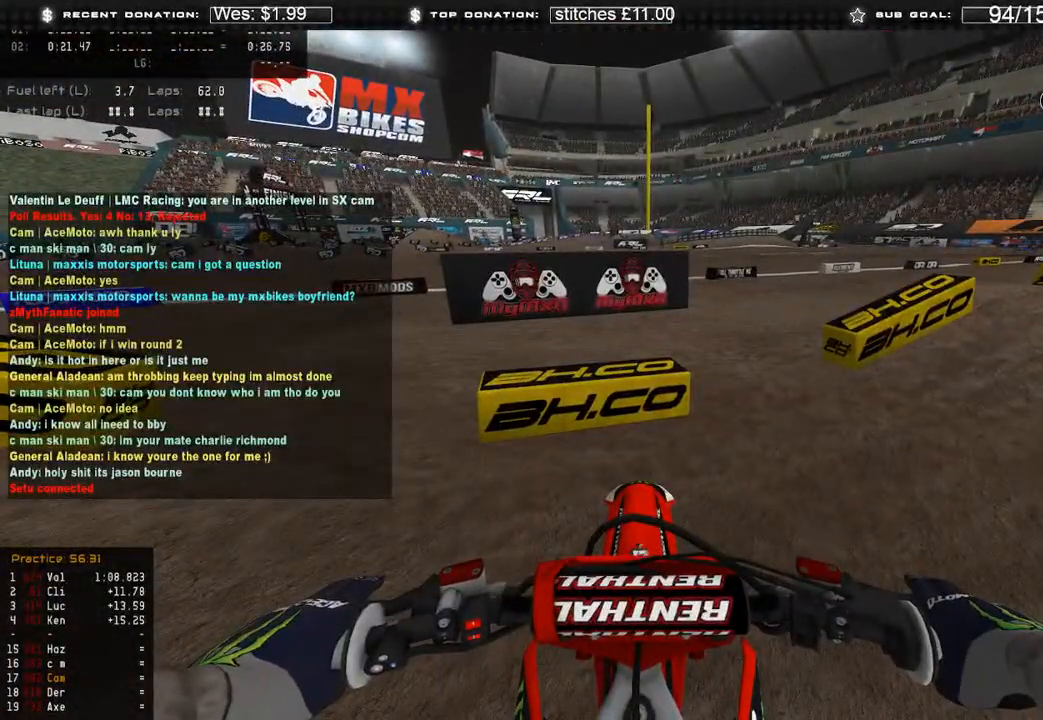
{"buttons": ["DPAD_UP"], "left_stick": "center", "right_stick": "center", "events": [[50, "DPAD_UP", "down"]]}
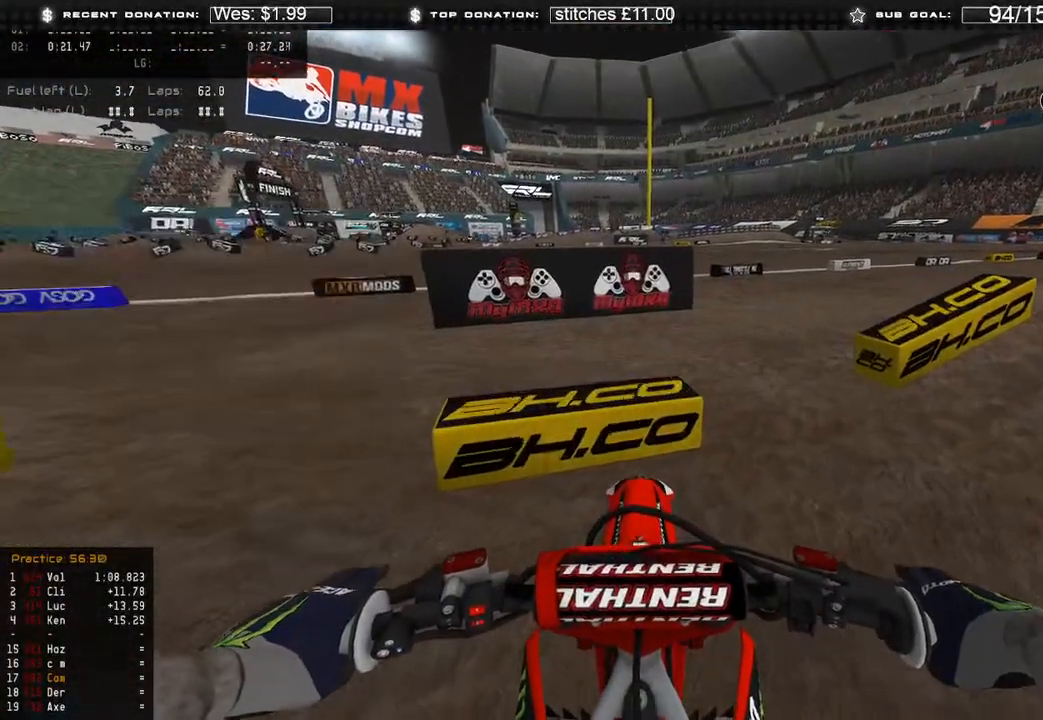
{"buttons": ["DPAD_UP"], "left_stick": "center", "right_stick": "center", "events": []}
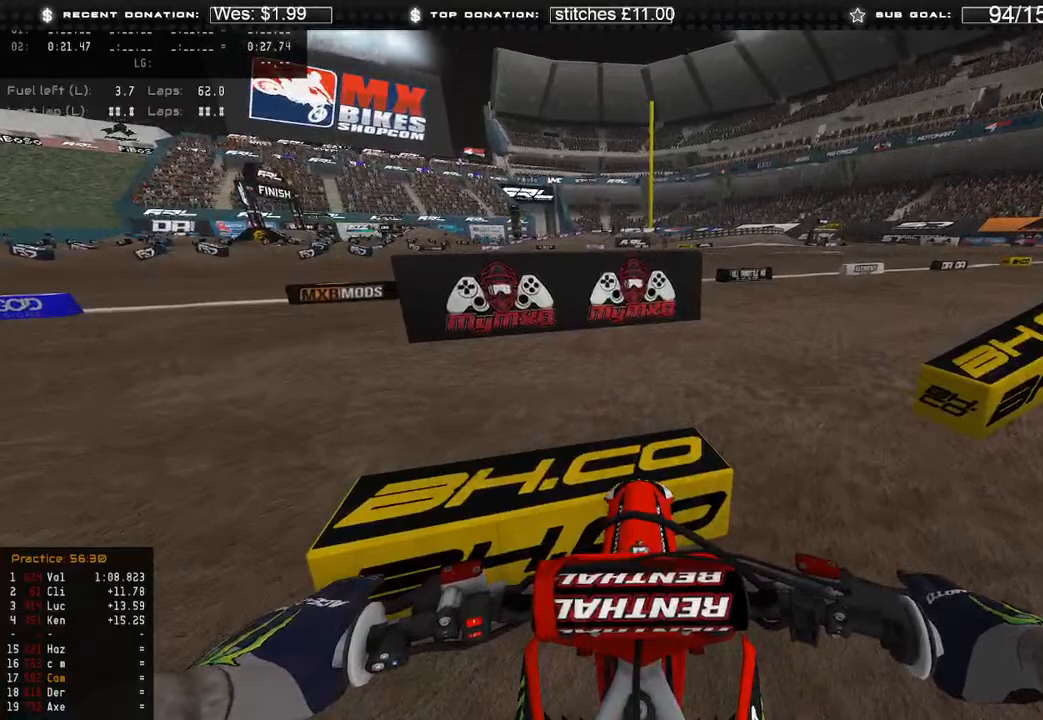
{"buttons": ["DPAD_UP"], "left_stick": "center", "right_stick": "center", "events": []}
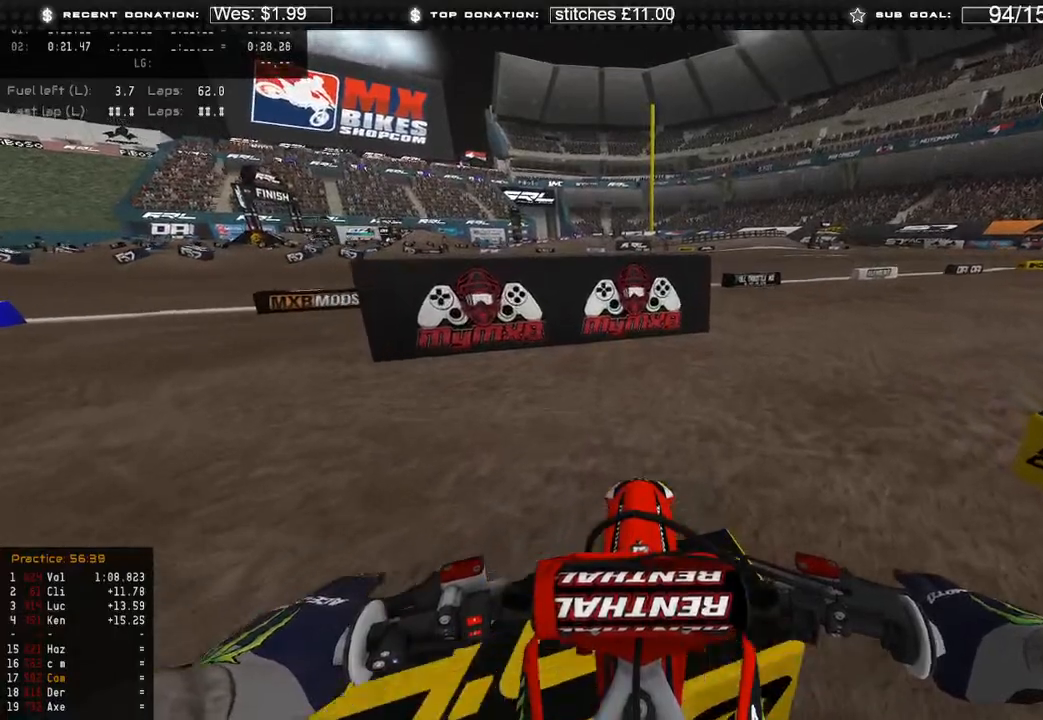
{"buttons": ["DPAD_UP"], "left_stick": "center", "right_stick": "center", "events": []}
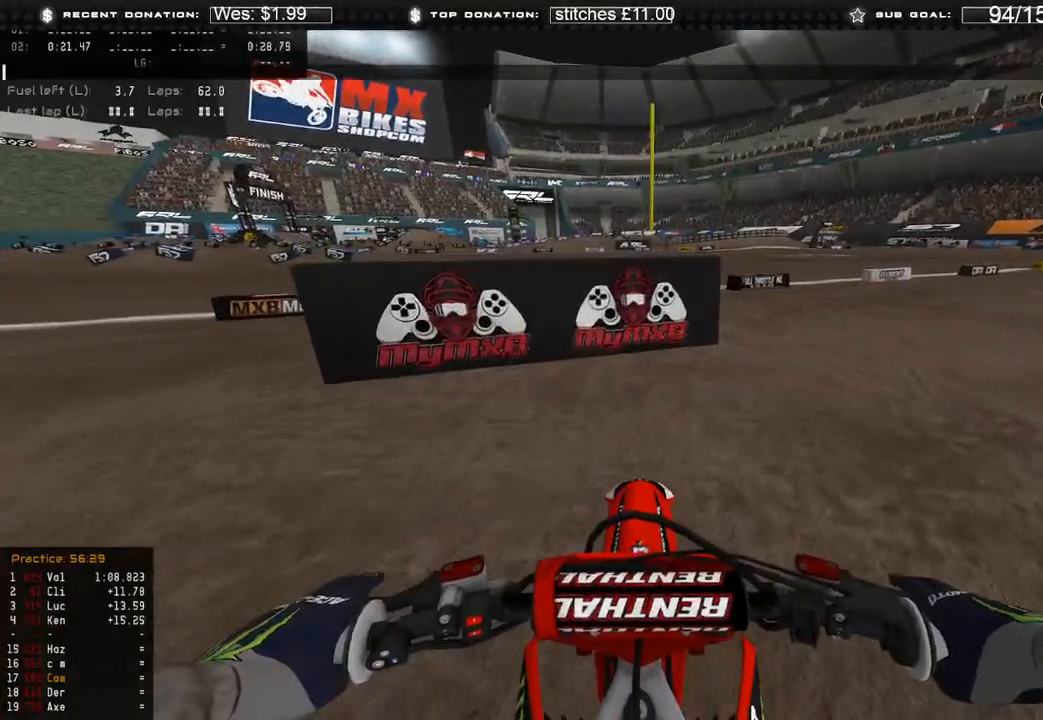
{"buttons": ["DPAD_UP"], "left_stick": "center", "right_stick": "center", "events": []}
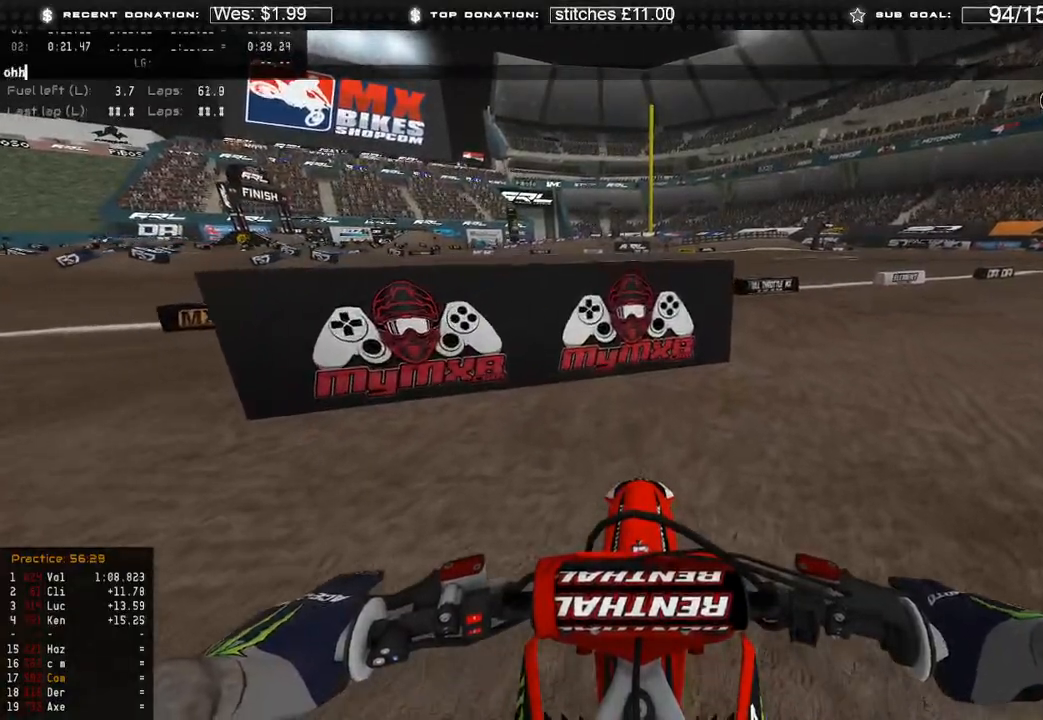
{"buttons": ["DPAD_UP"], "left_stick": "center", "right_stick": "center", "events": []}
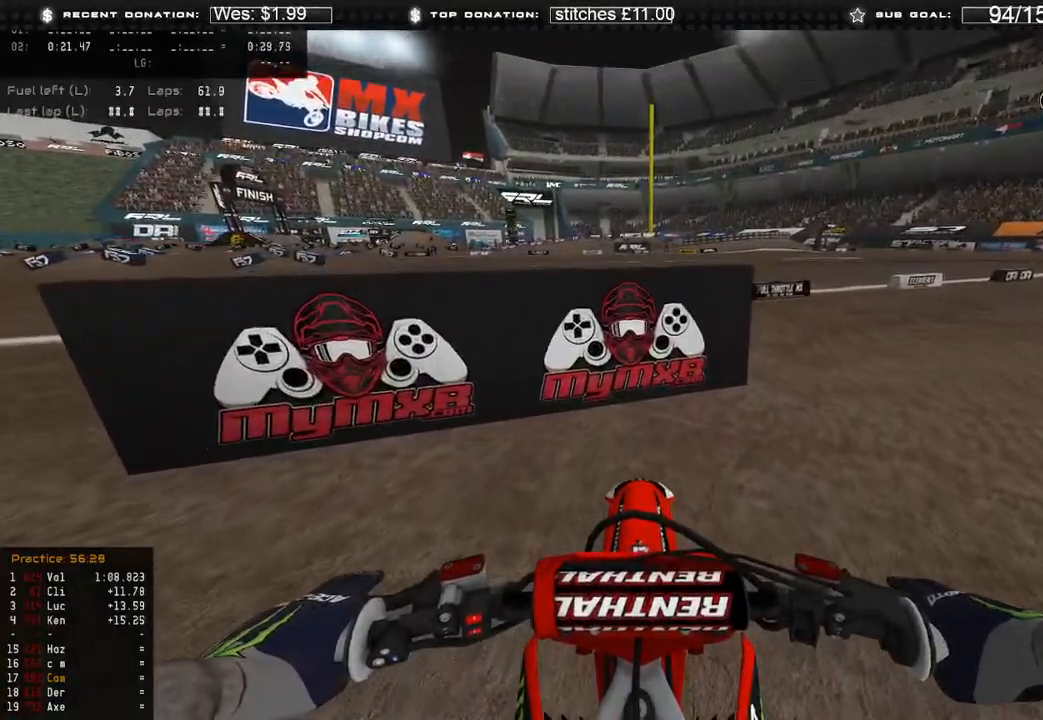
{"buttons": ["DPAD_UP"], "left_stick": "center", "right_stick": "center", "events": [[233, "left_stick", "left"], [300, "left_stick", "center"]]}
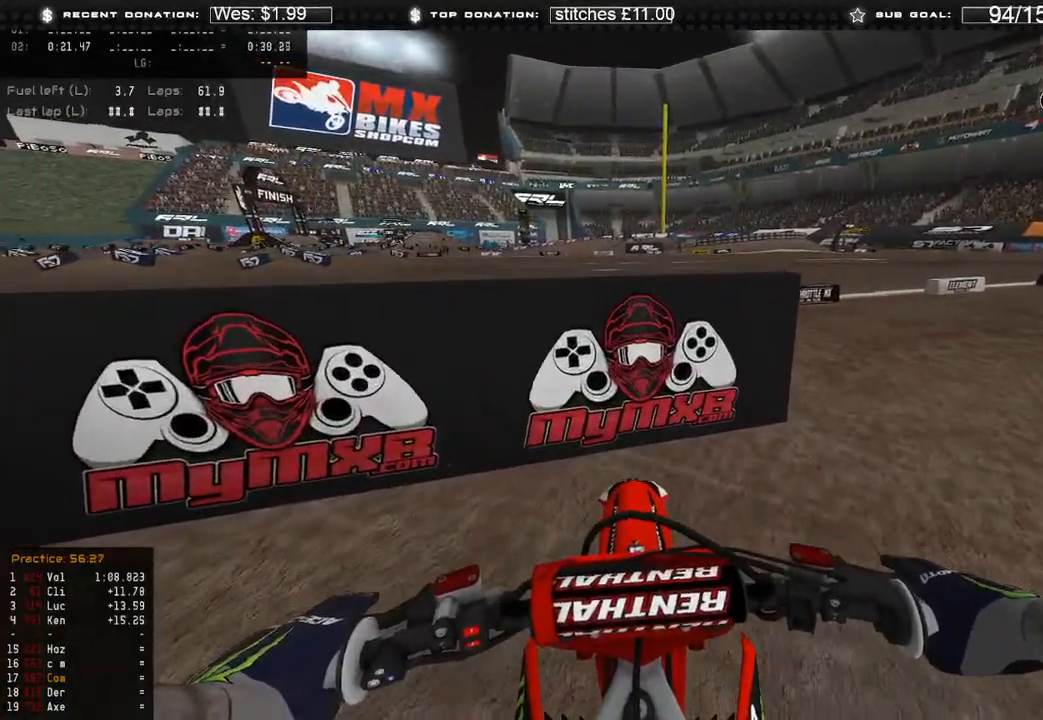
{"buttons": ["R2"], "left_stick": "center", "right_stick": "center", "events": [[67, "left_stick", "down-right"], [217, "B", "down"], [250, "left_stick", "center"], [333, "B", "up"], [433, "R2", "down"], [467, "DPAD_UP", "up"]]}
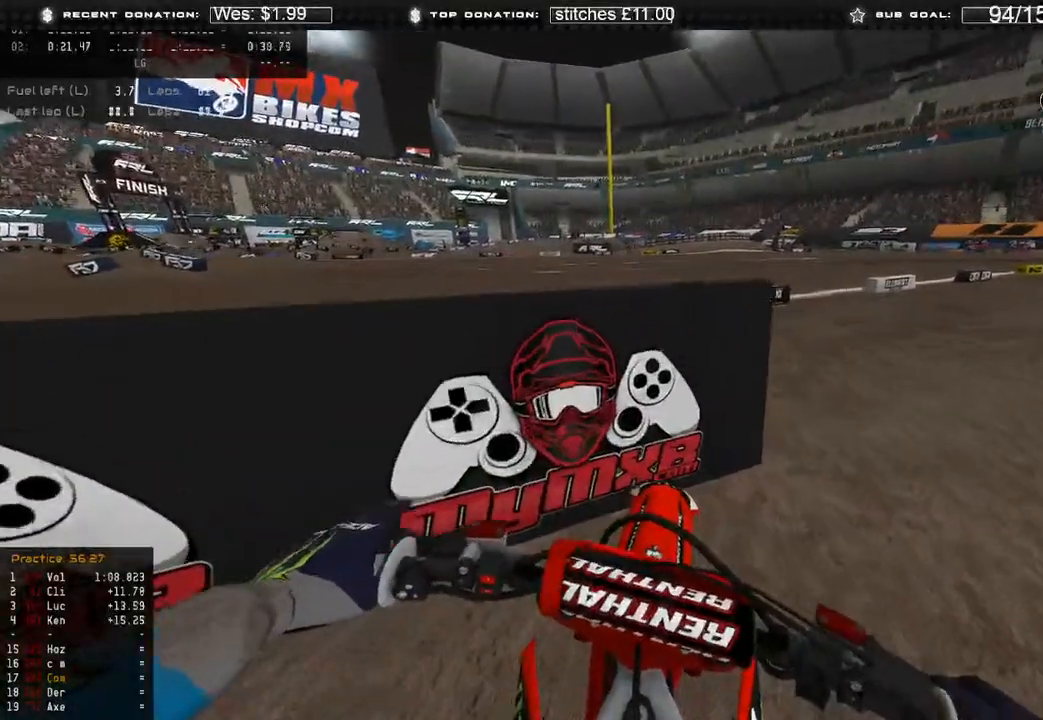
{"buttons": ["R2", "DPAD_LEFT"], "left_stick": "center", "right_stick": "up", "events": [[33, "right_stick", "up-left"], [267, "right_stick", "up"], [333, "DPAD_LEFT", "down"]]}
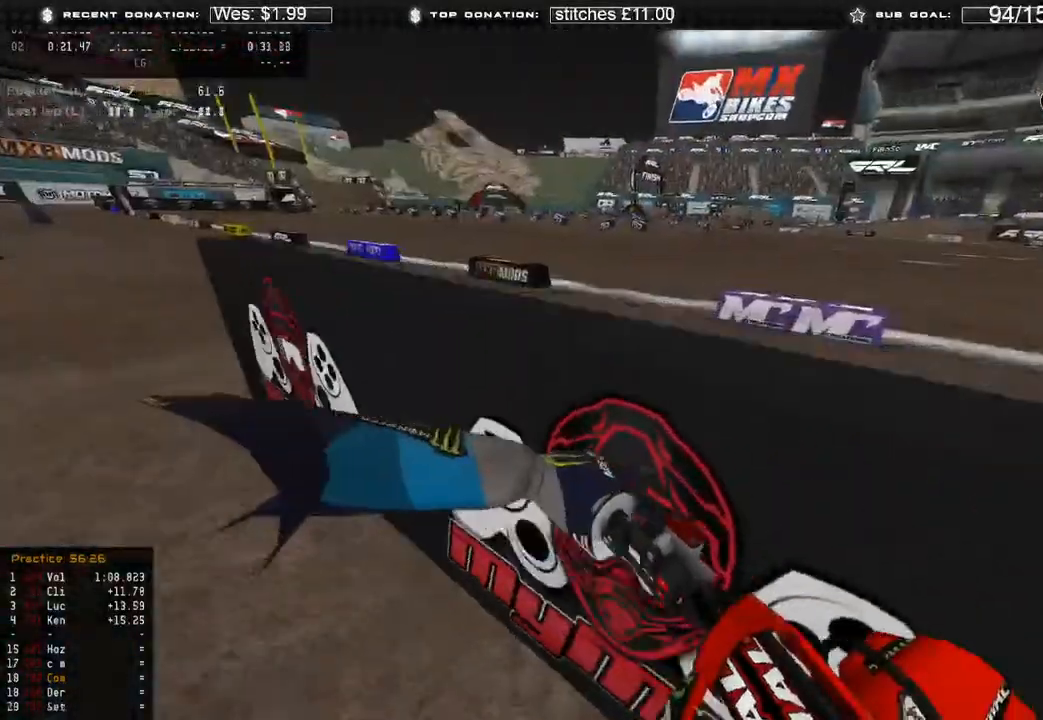
{"buttons": ["R2", "DPAD_LEFT"], "left_stick": "down-left", "right_stick": "up", "events": [[50, "R3", "down"], [150, "R3", "up"], [433, "left_stick", "down-left"]]}
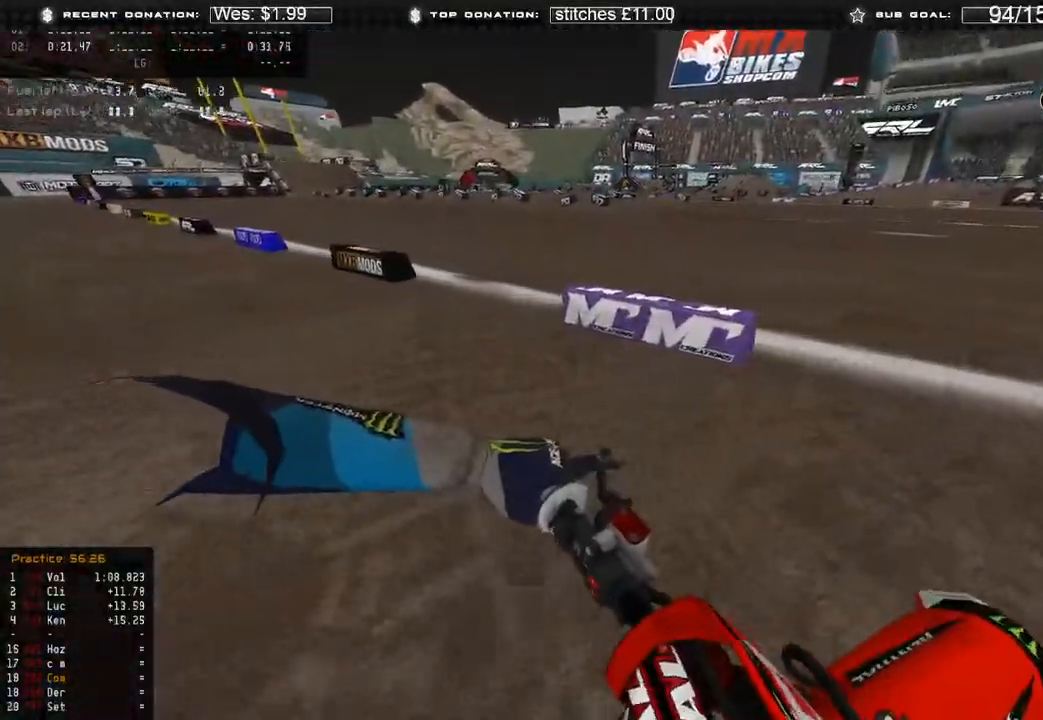
{"buttons": ["R2"], "left_stick": "center", "right_stick": "up-right", "events": [[50, "DPAD_LEFT", "up"], [67, "left_stick", "center"], [233, "right_stick", "up-right"]]}
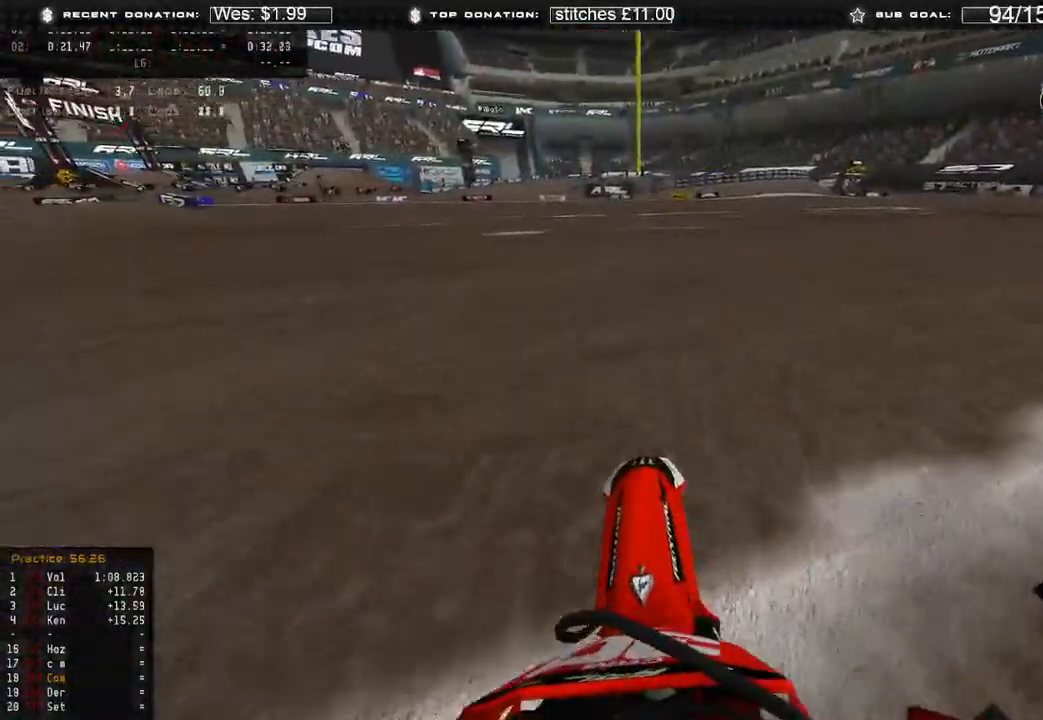
{"buttons": ["R2"], "left_stick": "center", "right_stick": "up-right", "events": []}
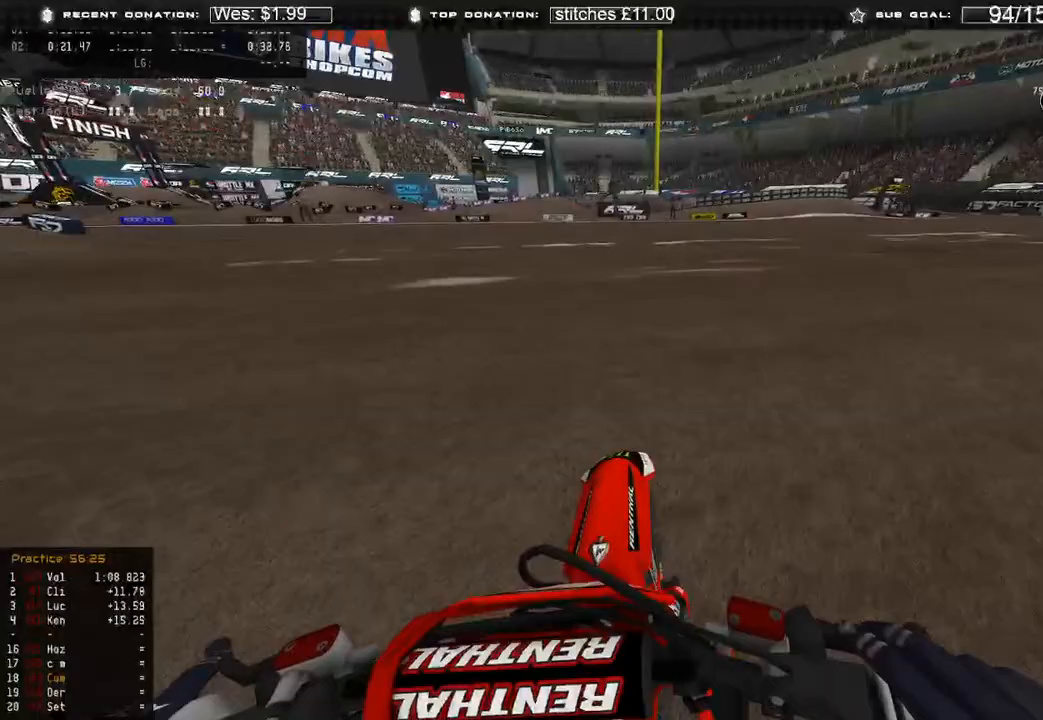
{"buttons": ["R2"], "left_stick": "center", "right_stick": "up-left", "events": [[283, "right_stick", "up"], [450, "right_stick", "up-left"]]}
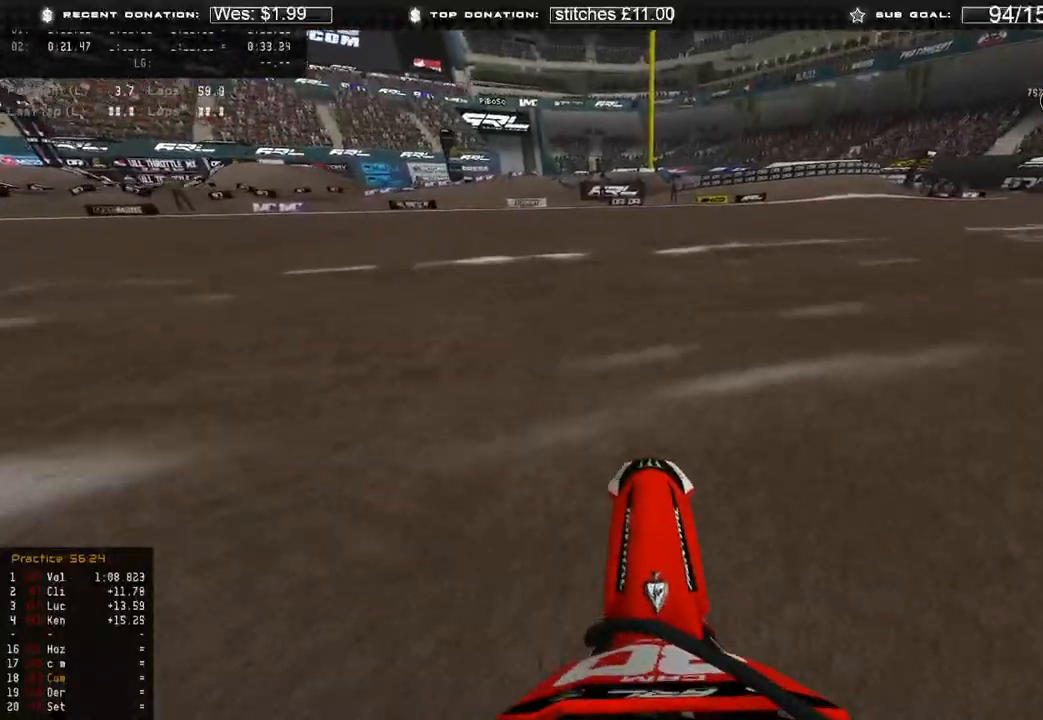
{"buttons": ["R2"], "left_stick": "up-right", "right_stick": "up-left", "events": [[150, "left_stick", "up-right"]]}
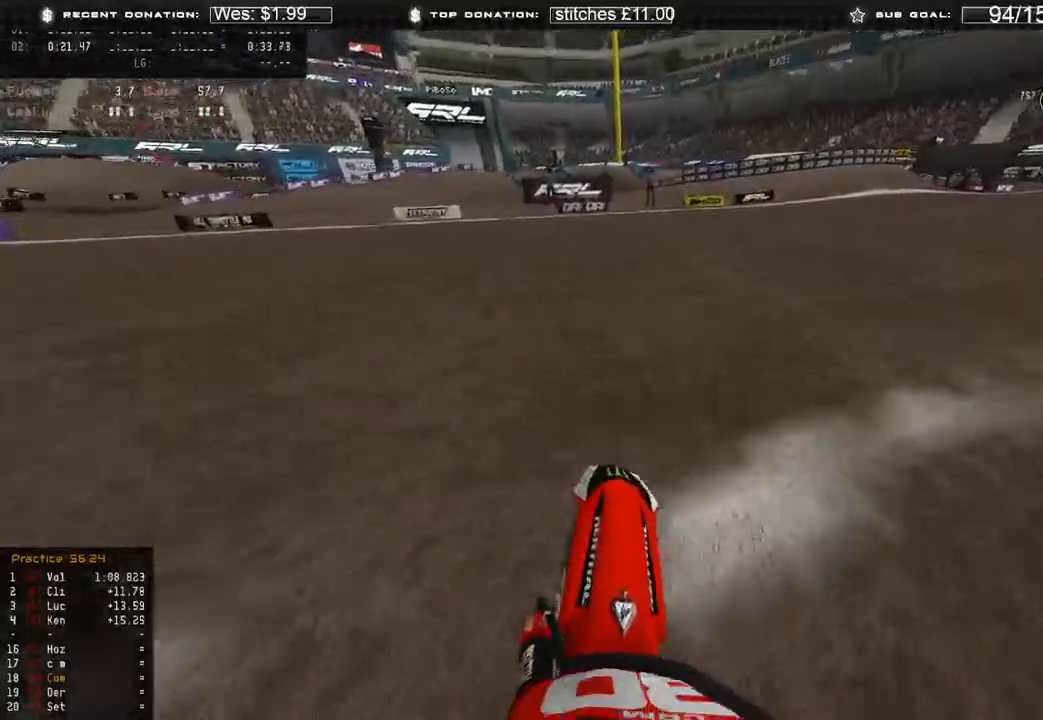
{"buttons": [], "left_stick": "up-left", "right_stick": "center", "events": [[50, "left_stick", "up"], [133, "right_stick", "center"], [300, "left_stick", "up-left"], [350, "R2", "up"]]}
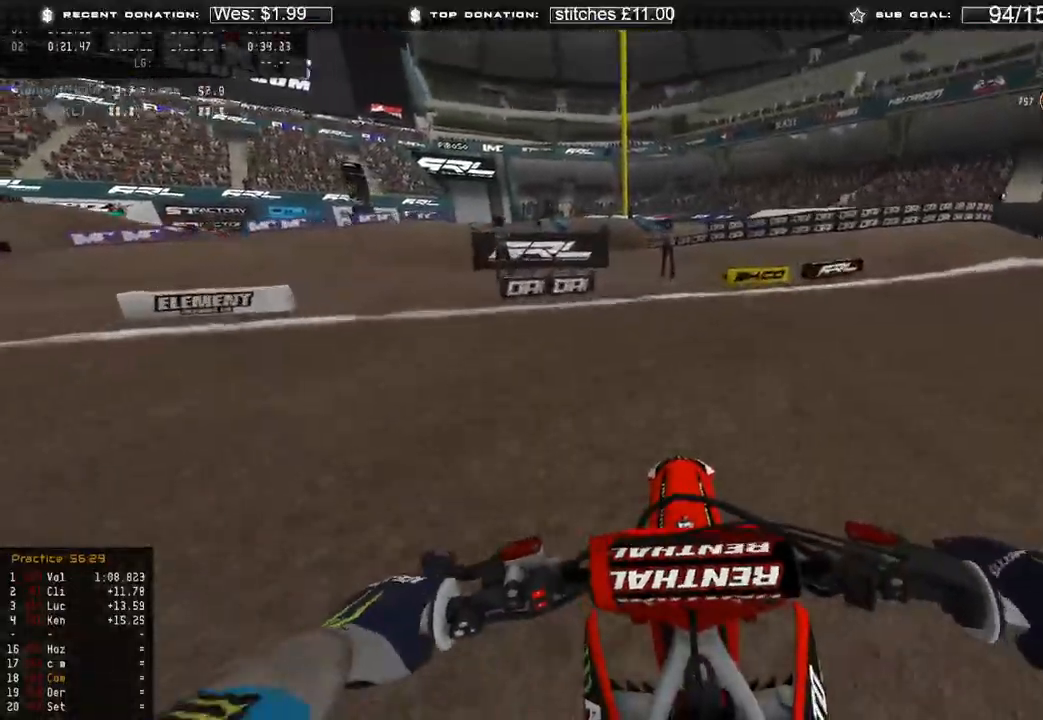
{"buttons": ["R2"], "left_stick": "up-left", "right_stick": "center", "events": [[50, "right_stick", "down-right"], [317, "R2", "down"], [383, "right_stick", "center"]]}
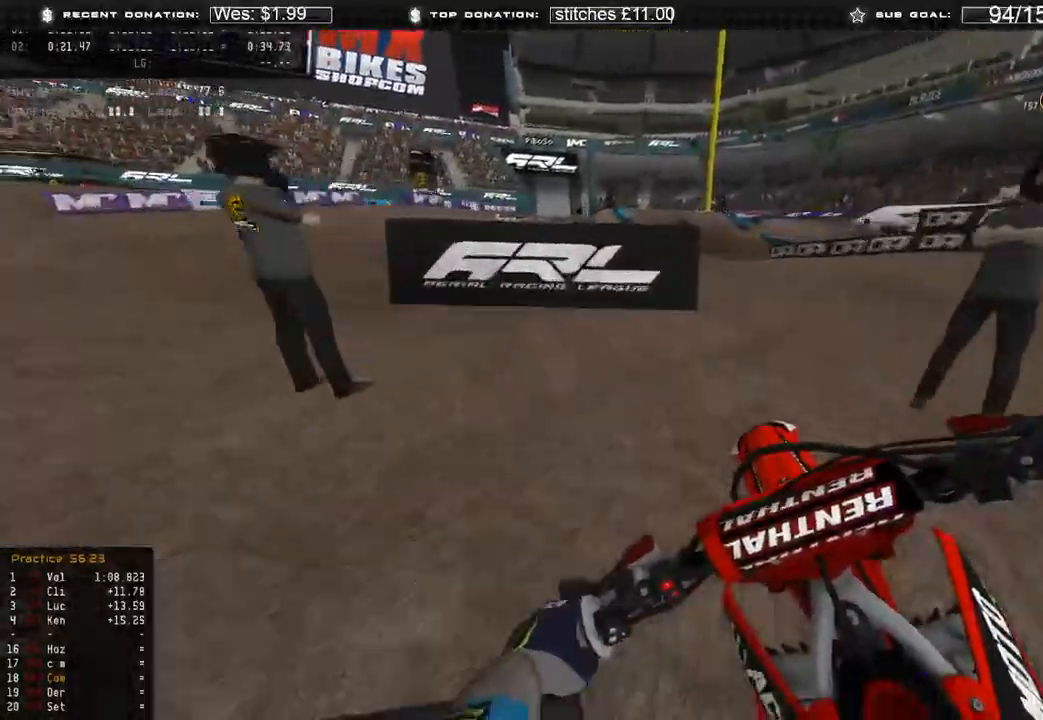
{"buttons": [], "left_stick": "up-left", "right_stick": "center", "events": [[117, "R2", "up"], [167, "R2", "down"], [317, "R2", "up"]]}
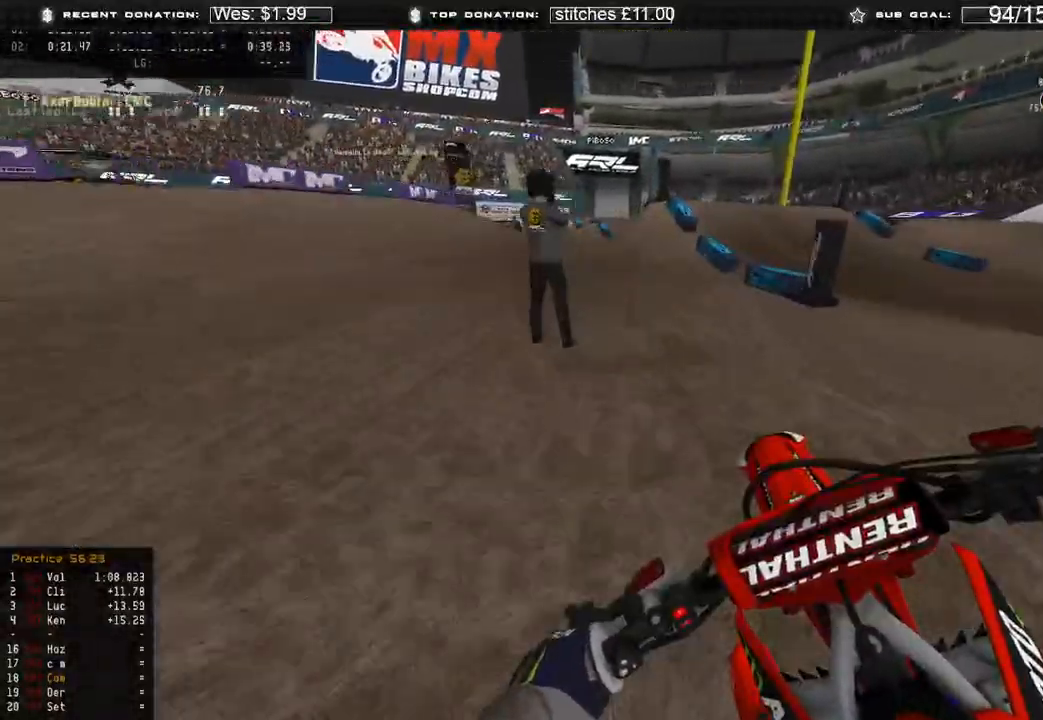
{"buttons": ["R2"], "left_stick": "up", "right_stick": "center", "events": [[17, "R2", "down"], [117, "left_stick", "up"], [167, "R2", "up"], [233, "R2", "down"], [267, "R3", "down"], [350, "R3", "up"]]}
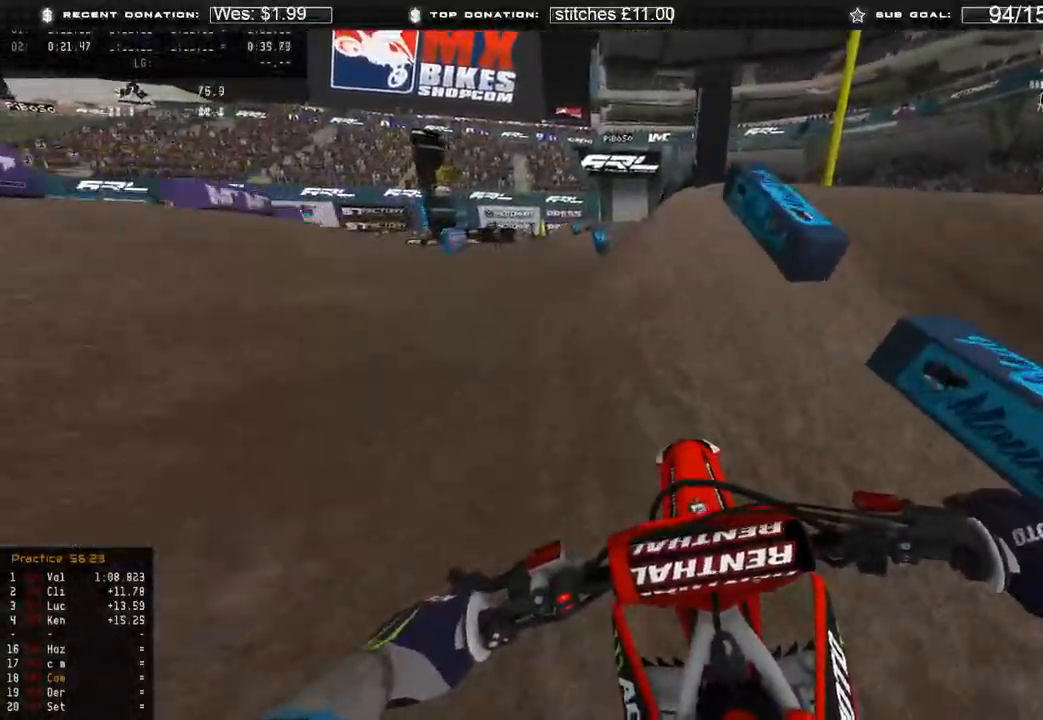
{"buttons": [], "left_stick": "up-left", "right_stick": "down-right", "events": [[100, "right_stick", "up"], [150, "left_stick", "up-left"], [233, "R2", "up"], [233, "right_stick", "center"], [283, "right_stick", "down-right"]]}
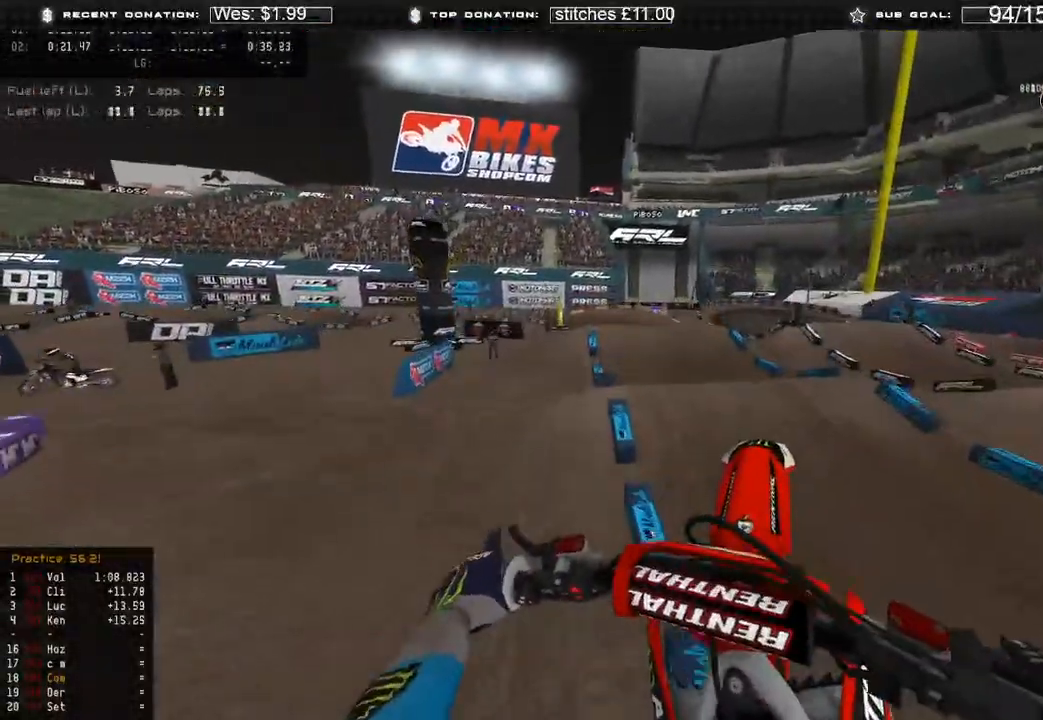
{"buttons": [], "left_stick": "up-left", "right_stick": "right", "events": [[183, "right_stick", "up-right"], [283, "R2", "down"], [433, "R2", "up"], [500, "right_stick", "right"]]}
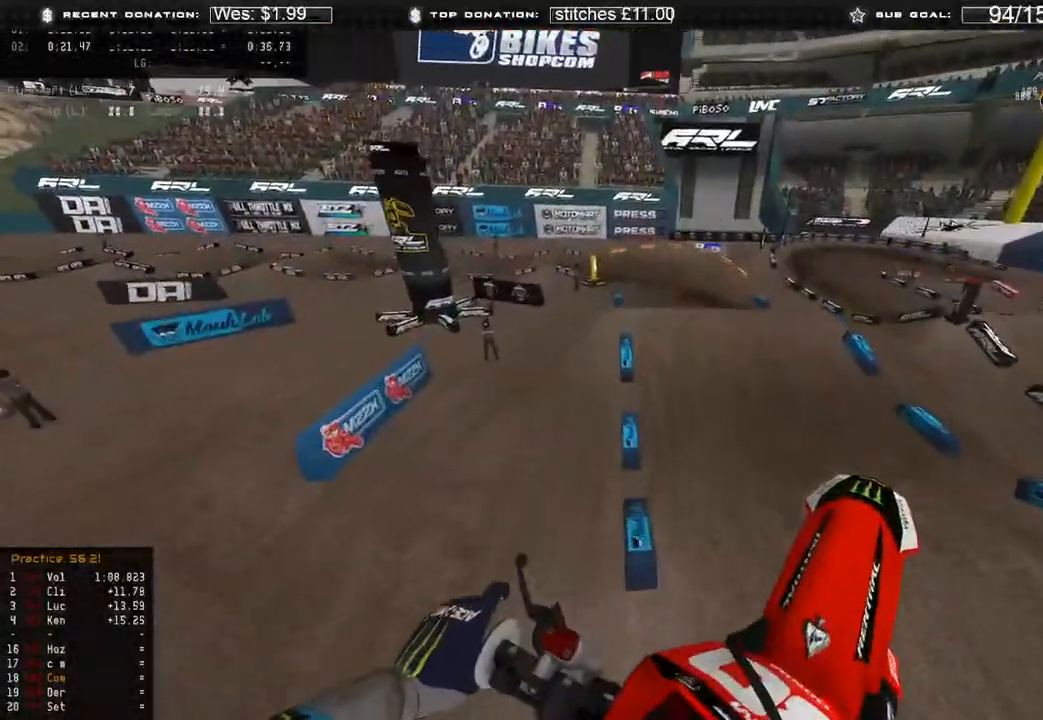
{"buttons": [], "left_stick": "up-right", "right_stick": "down", "events": [[167, "left_stick", "up"], [200, "R2", "down"], [200, "right_stick", "down-right"], [350, "R2", "up"], [417, "right_stick", "down"], [483, "left_stick", "up-right"]]}
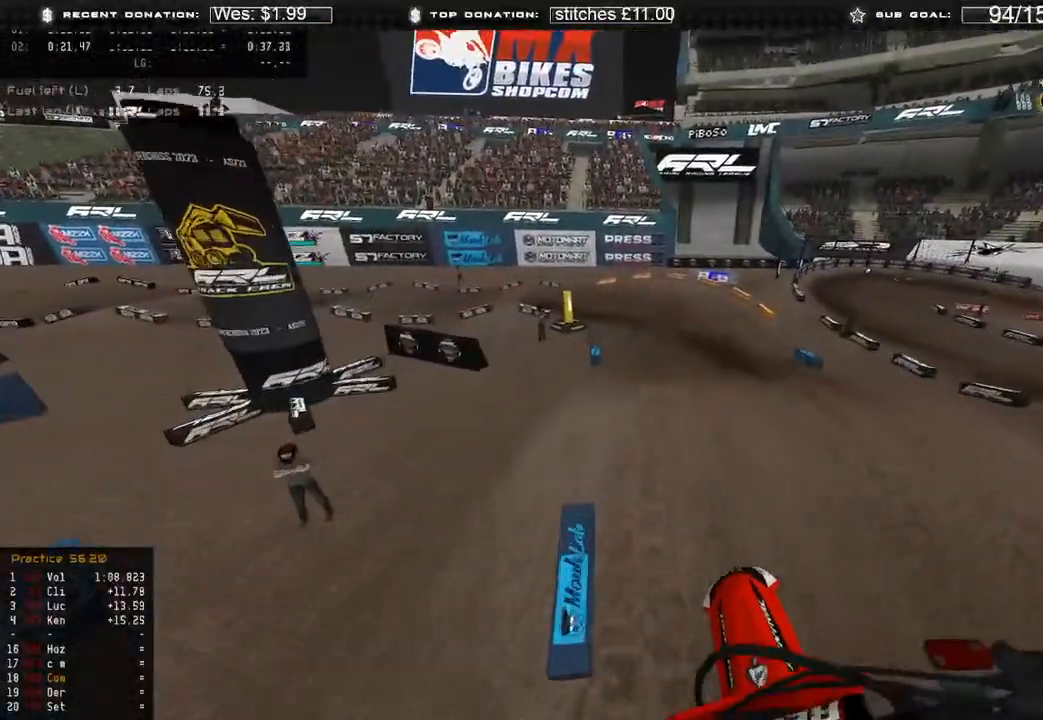
{"buttons": ["R2", "R3"], "left_stick": "center", "right_stick": "down-left", "events": [[233, "left_stick", "center"], [250, "R3", "down"], [250, "right_stick", "down-left"], [333, "R3", "up"], [433, "R2", "down"], [450, "R3", "down"]]}